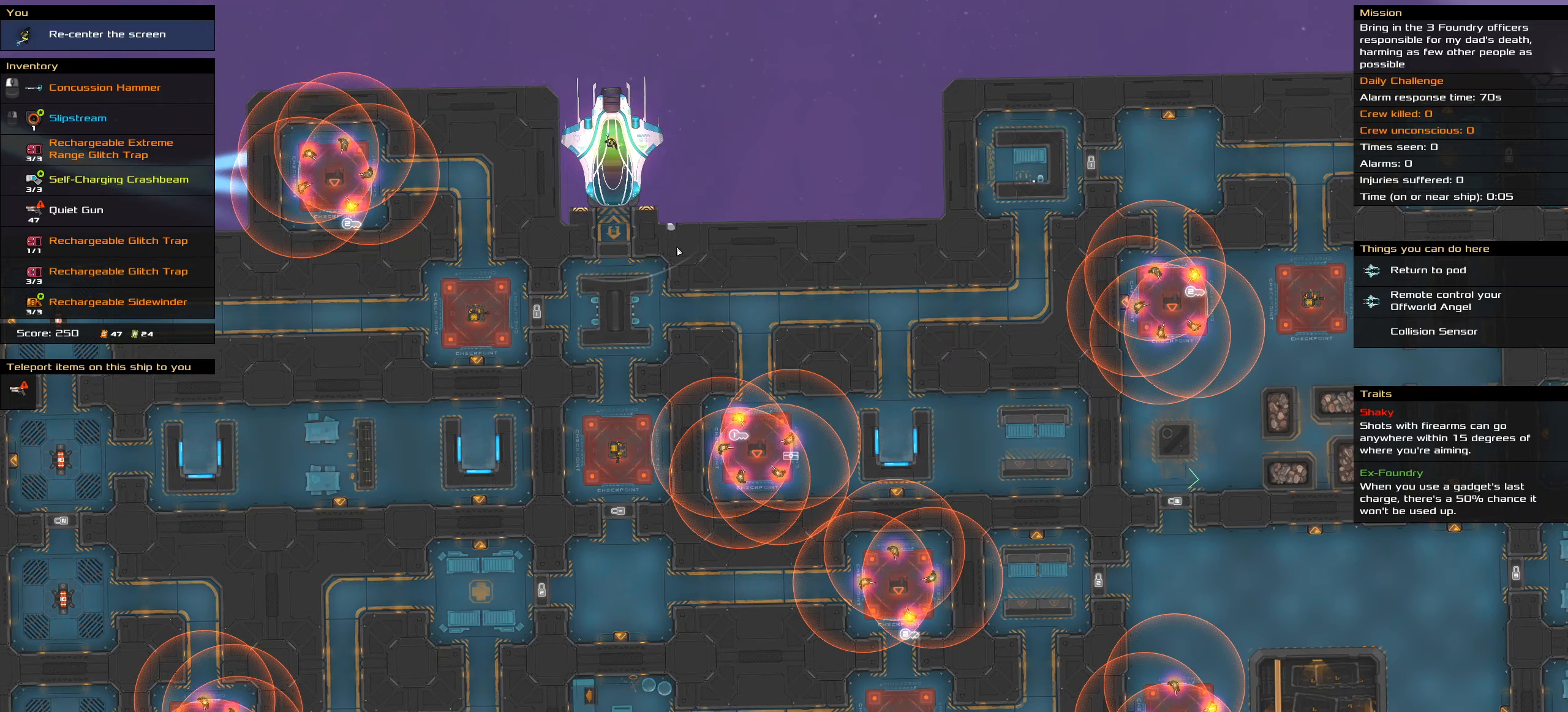
Gameplay with keyboard; each line is a JSON object with the keys held at the frame after it. "events" lists presses ("down") and releases ("up") of ".", "/", "0", "1", "2", "3", "4", "5", "6", "7", "8", "9", "a", "alt_l", "alt_r", "b", "backspace", "c", "caps_lock", "comma", "ctrl_l", "ctrl_r", "d", "down", "e", "equals", "f", "g", "h", "i", "j", "k", "l", "lbracket", "left", "m", "minus", "n", "o", "p", "q", "quote", "r", "rbracket", "return", "right", "s", "semicolon", "shift_l", "shift_r", "space", "super", "t", "tab", "tilde", "u", "up", "v", "w", "x", "y" and "z" between this image and that frame as [ms after this image, input, new state], when the widget could be followed in between. No other keys are recorded. Mouse input is not recorded.
{"keys": [], "events": [[267, "s", "down"], [350, "space", "down"], [450, "s", "up"], [500, "space", "up"]]}
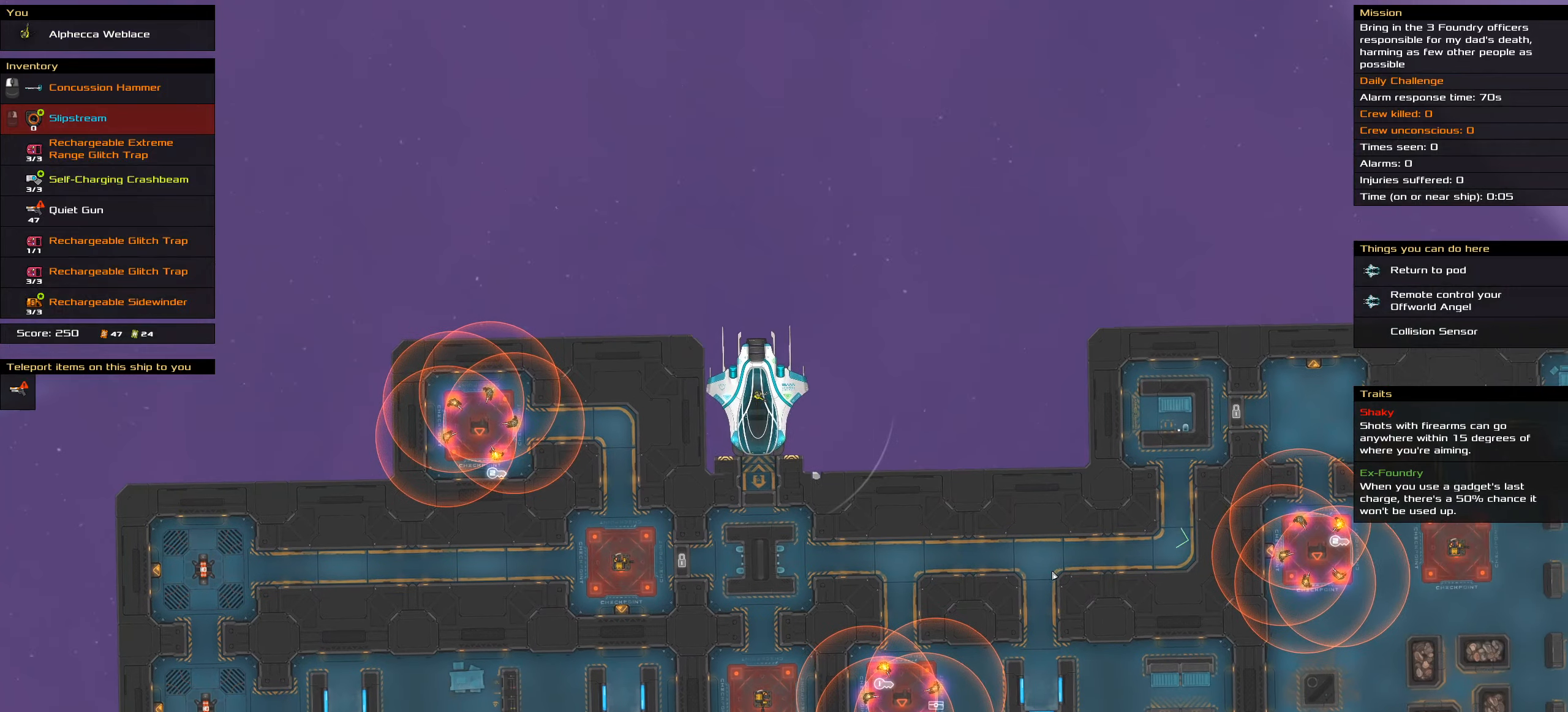
{"keys": [], "events": [[367, "t", "down"], [467, "t", "up"]]}
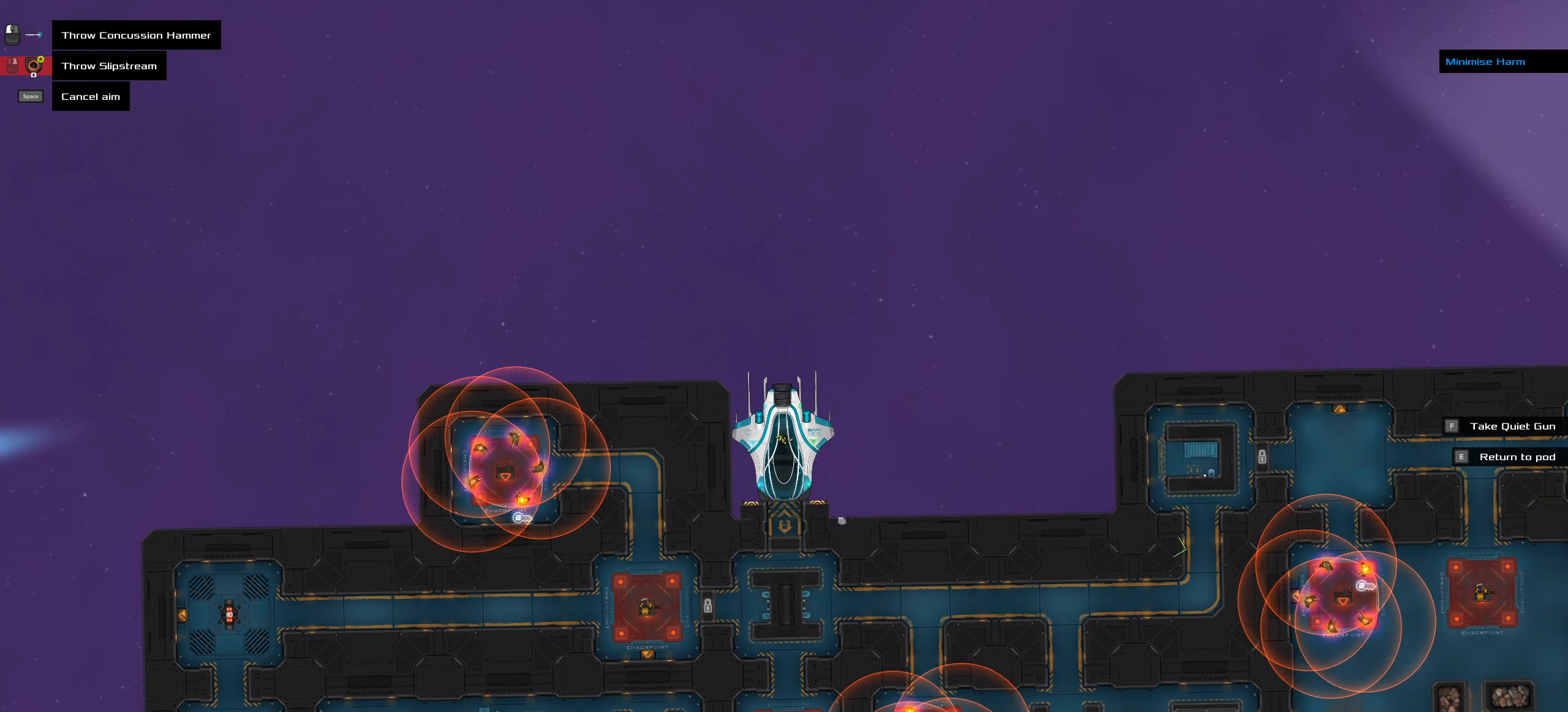
{"keys": [], "events": []}
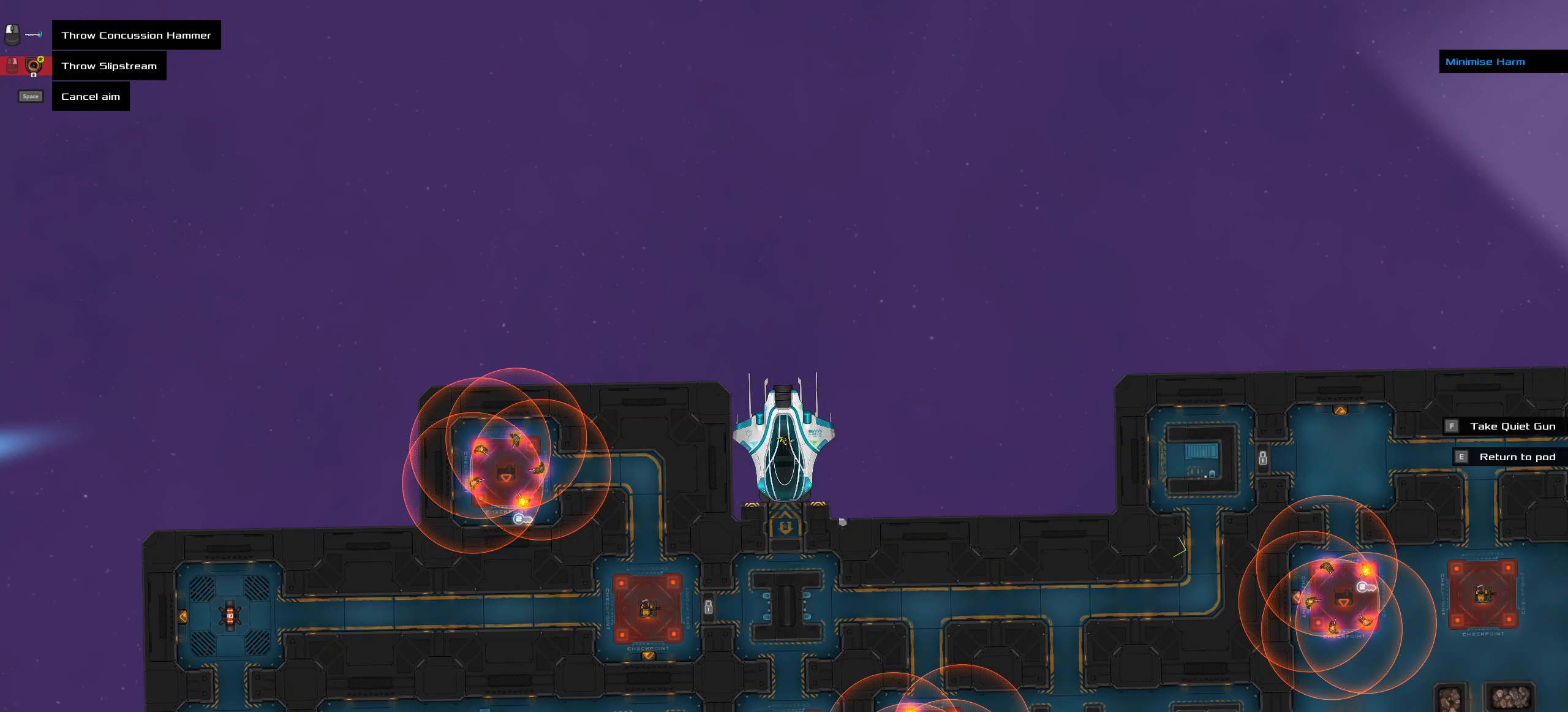
{"keys": ["ctrl_l"], "events": [[167, "ctrl_l", "down"]]}
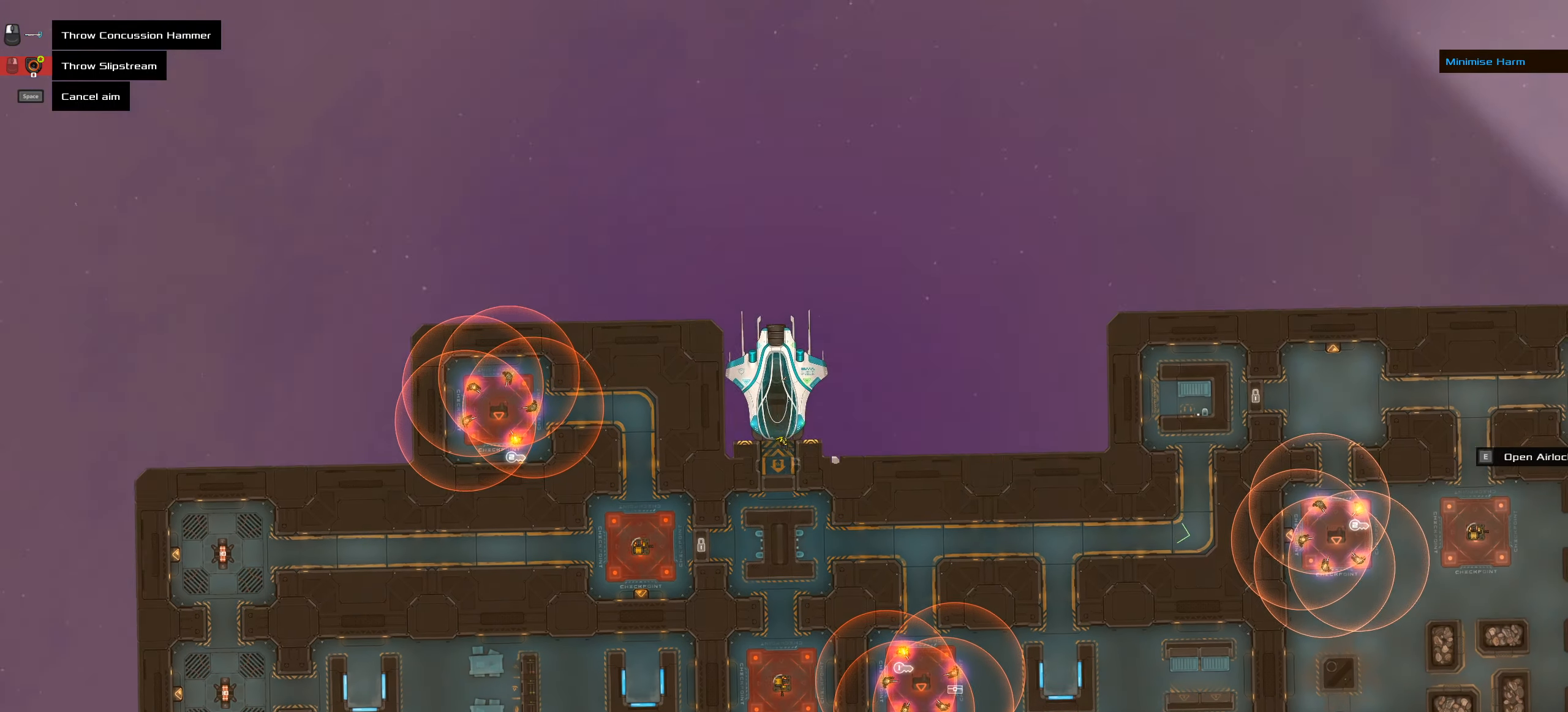
{"keys": [], "events": [[233, "ctrl_l", "up"]]}
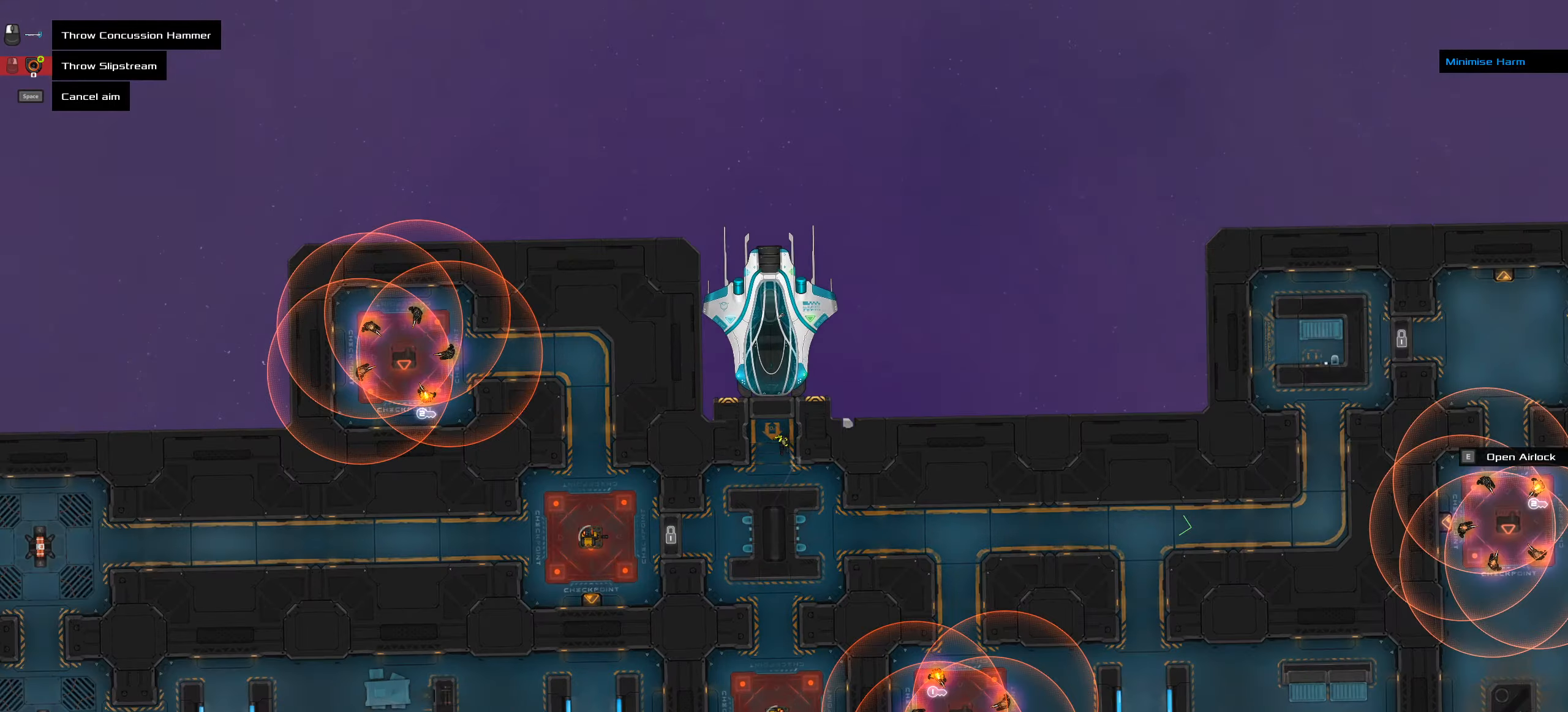
{"keys": [], "events": []}
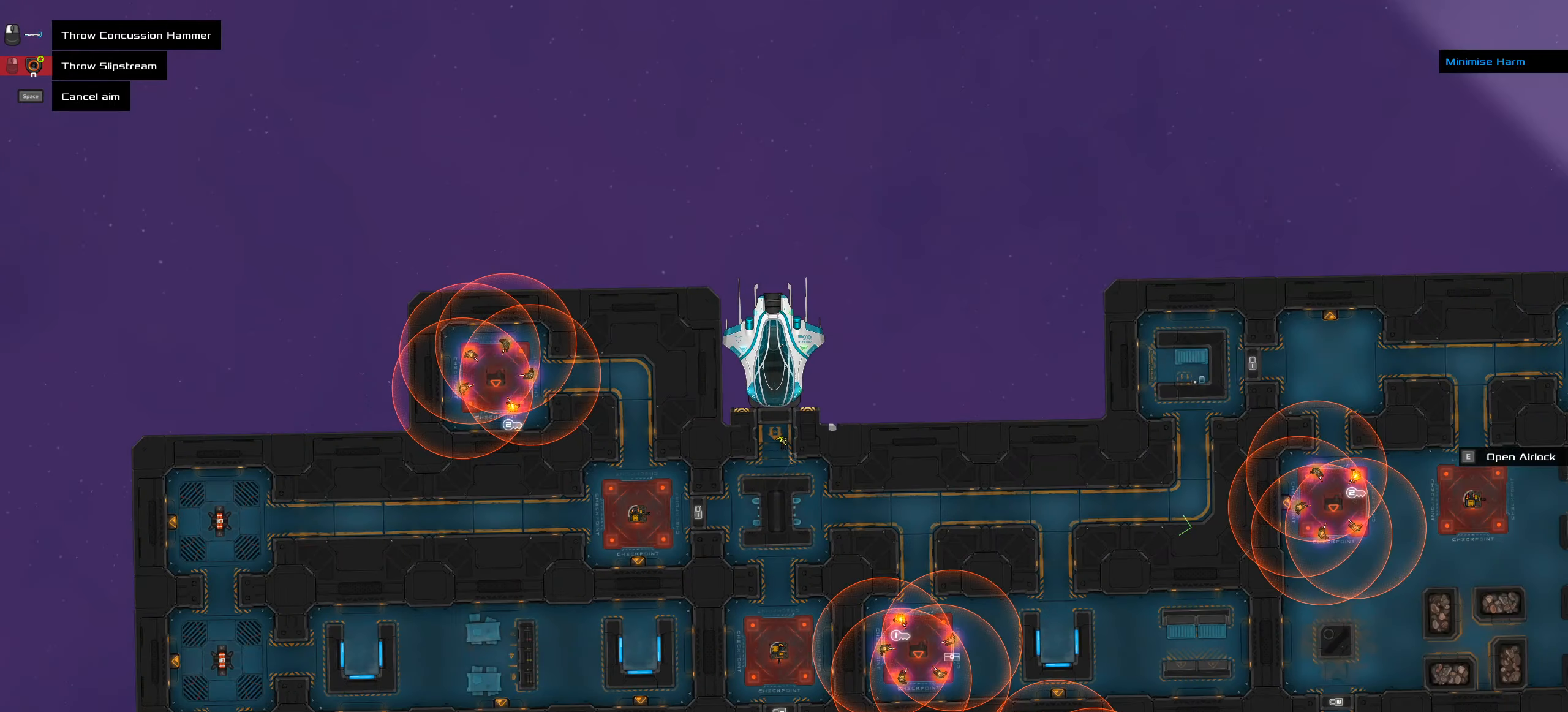
{"keys": [], "events": [[34, "ctrl_l", "down"], [267, "ctrl_l", "up"]]}
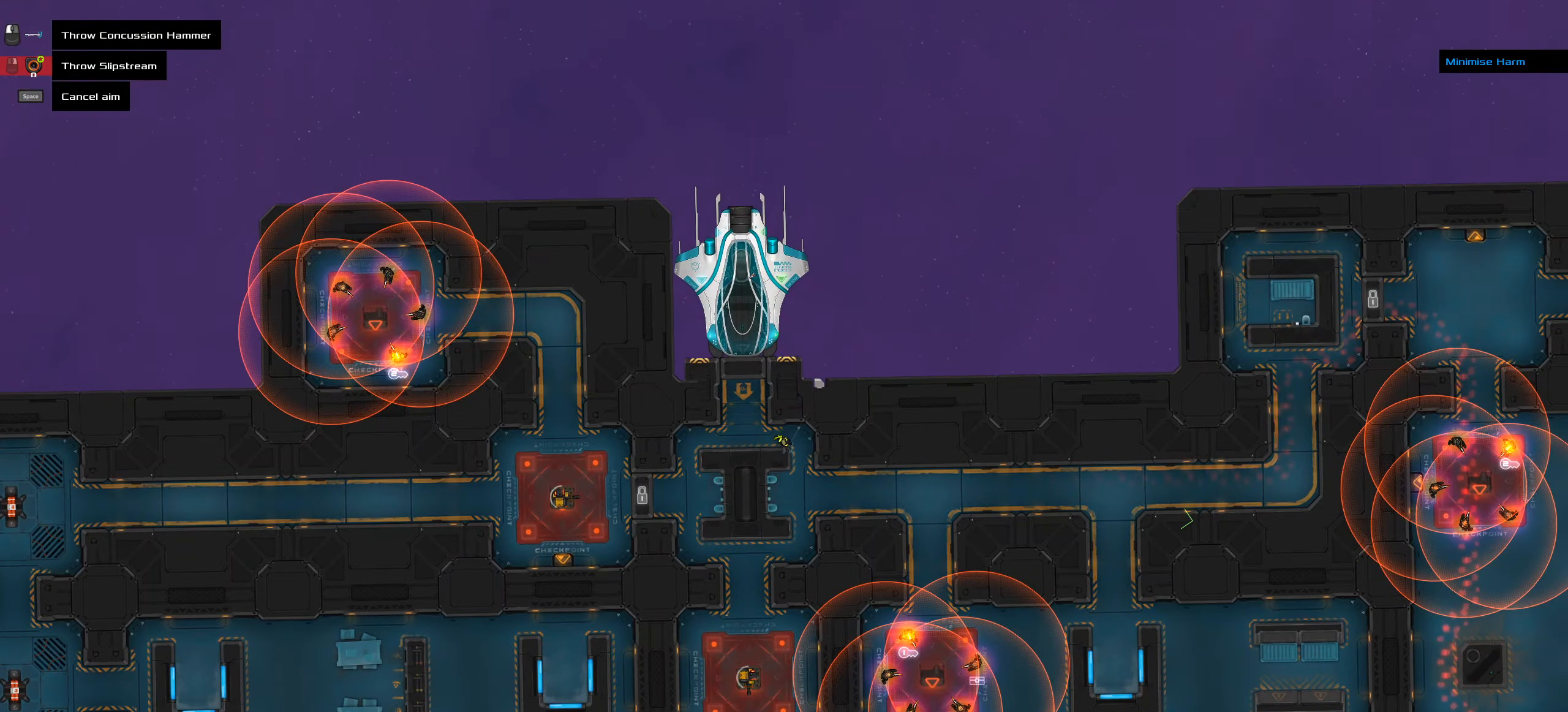
{"keys": [], "events": []}
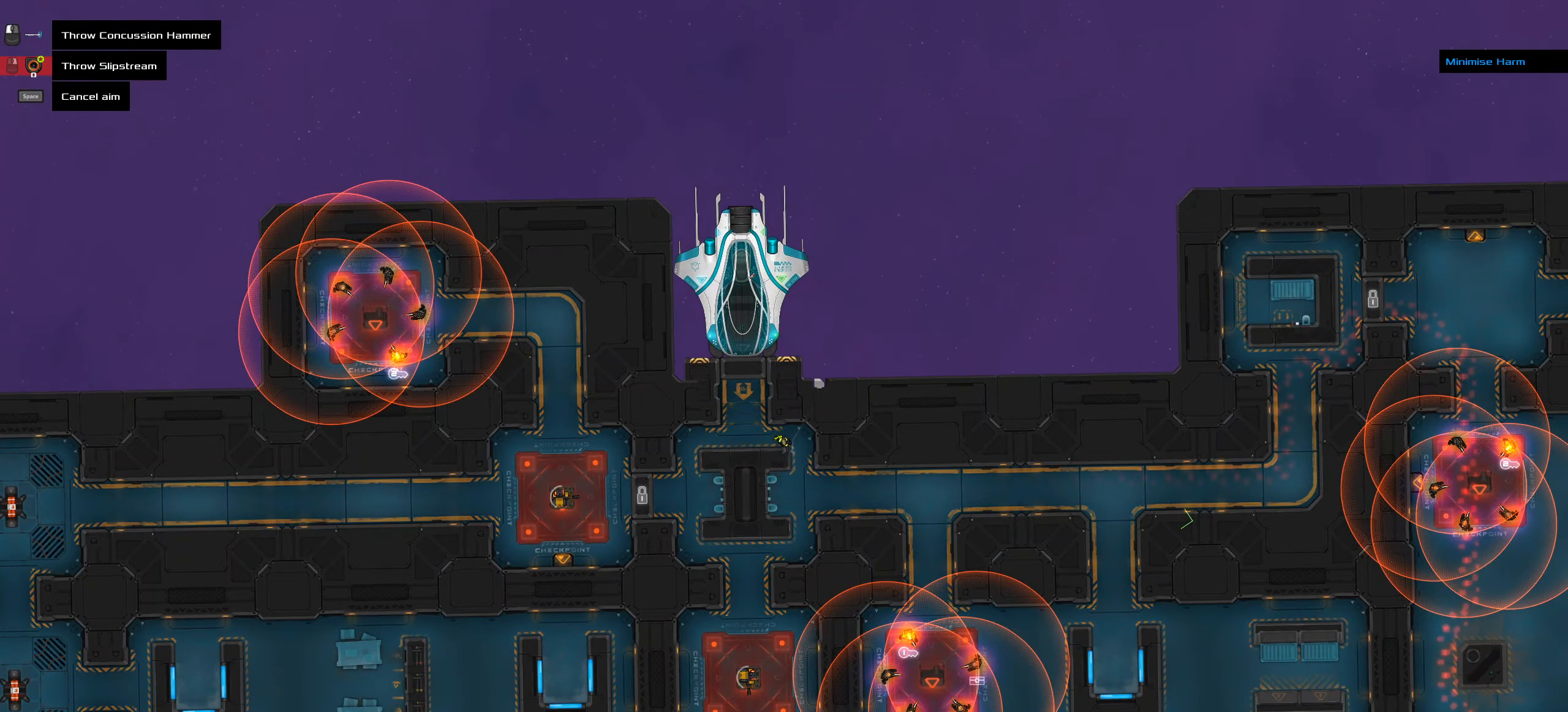
{"keys": ["ctrl_l"], "events": [[484, "ctrl_l", "down"]]}
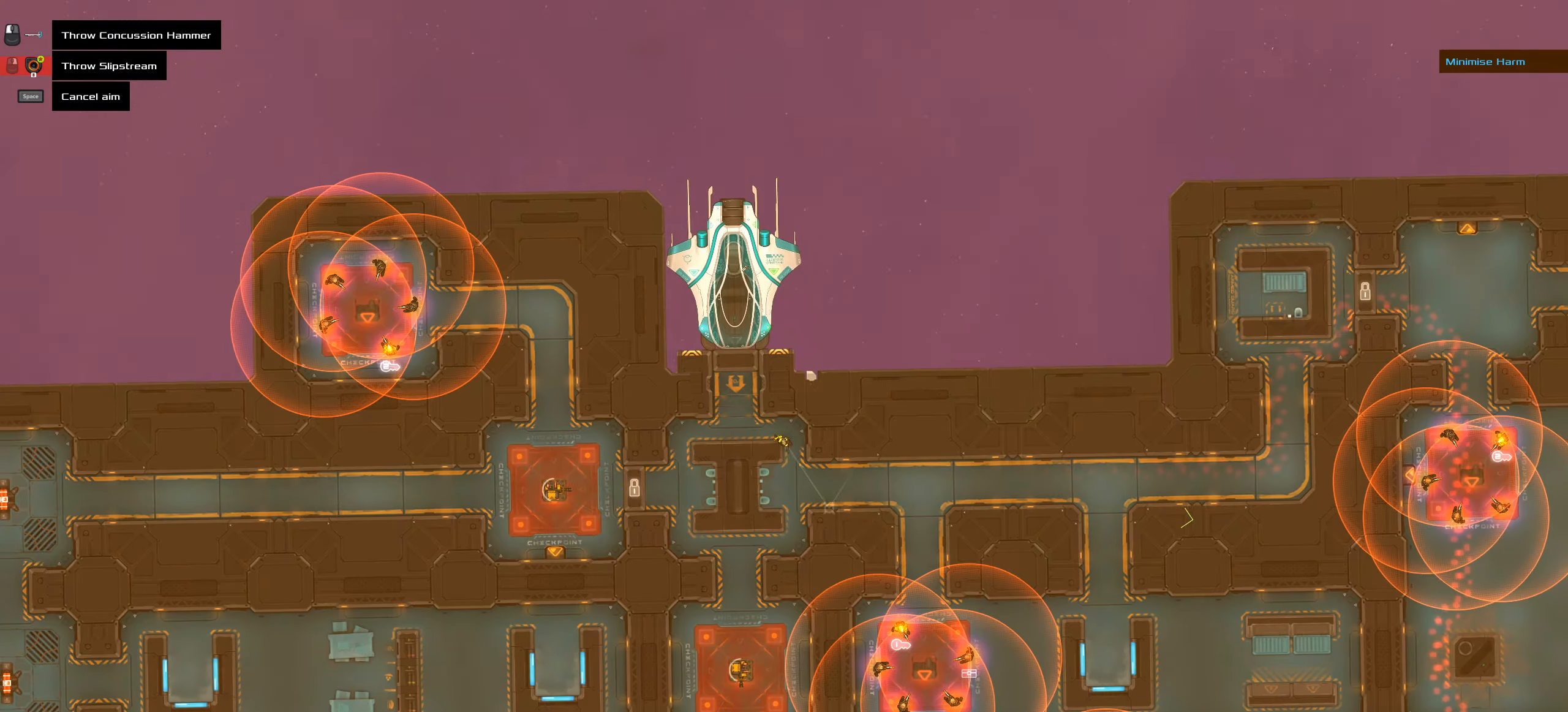
{"keys": [], "events": [[300, "ctrl_l", "up"]]}
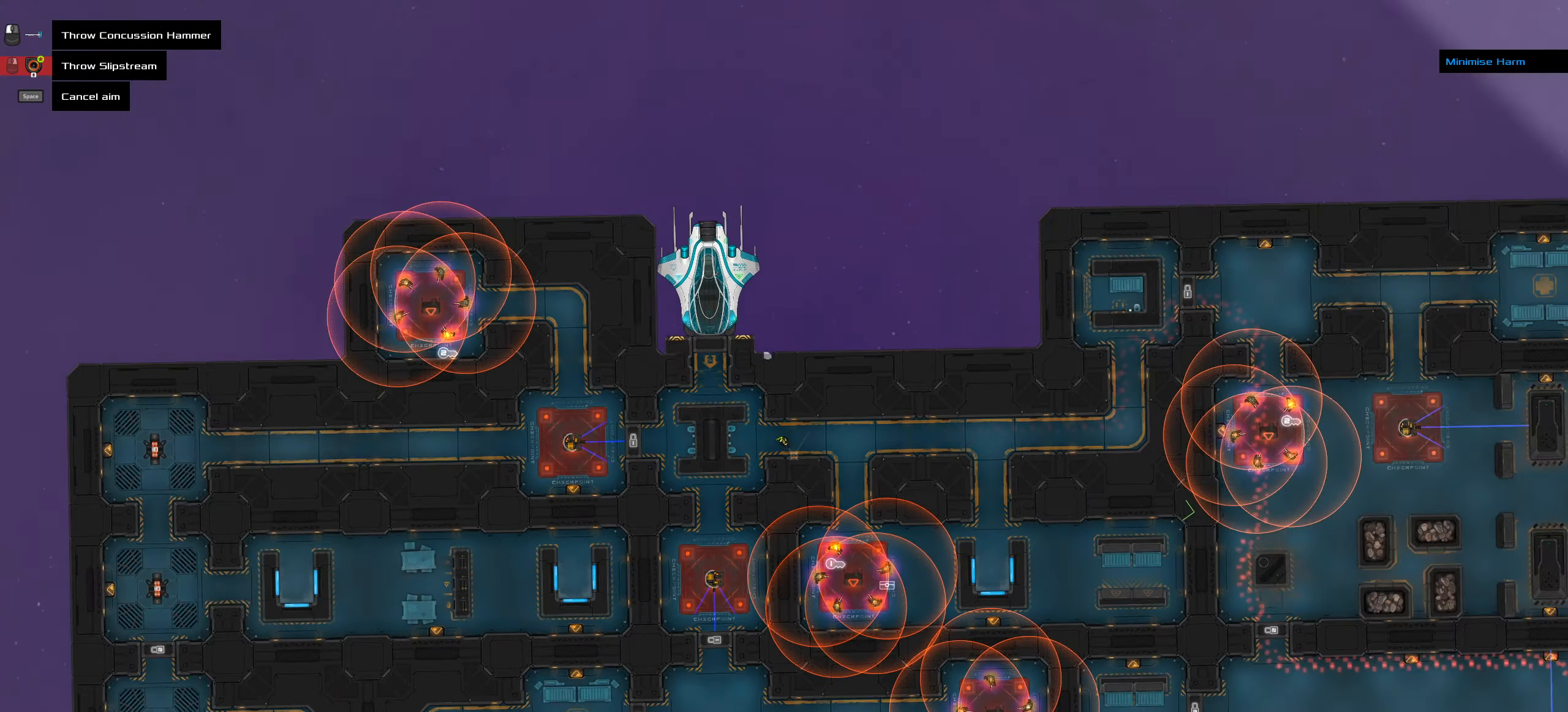
{"keys": [], "events": []}
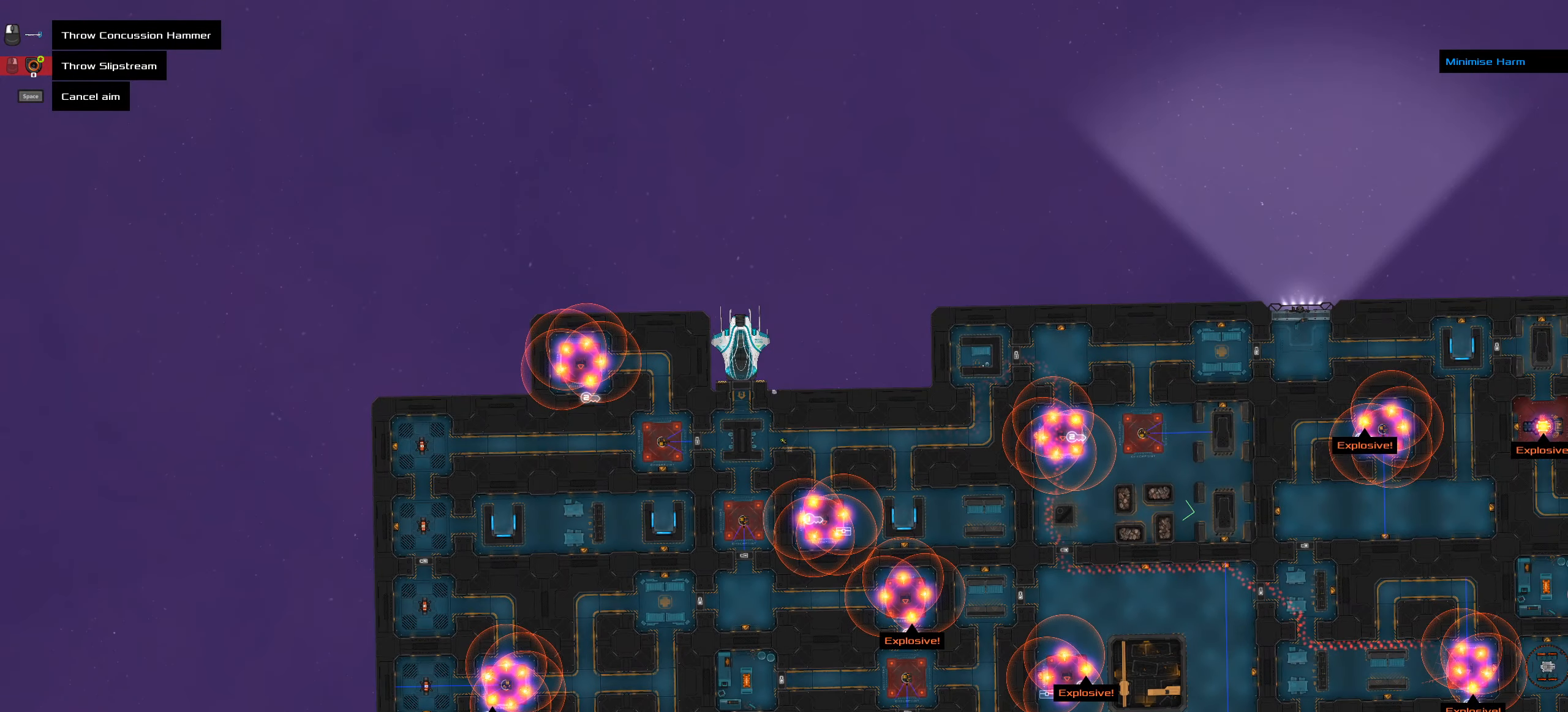
{"keys": [], "events": []}
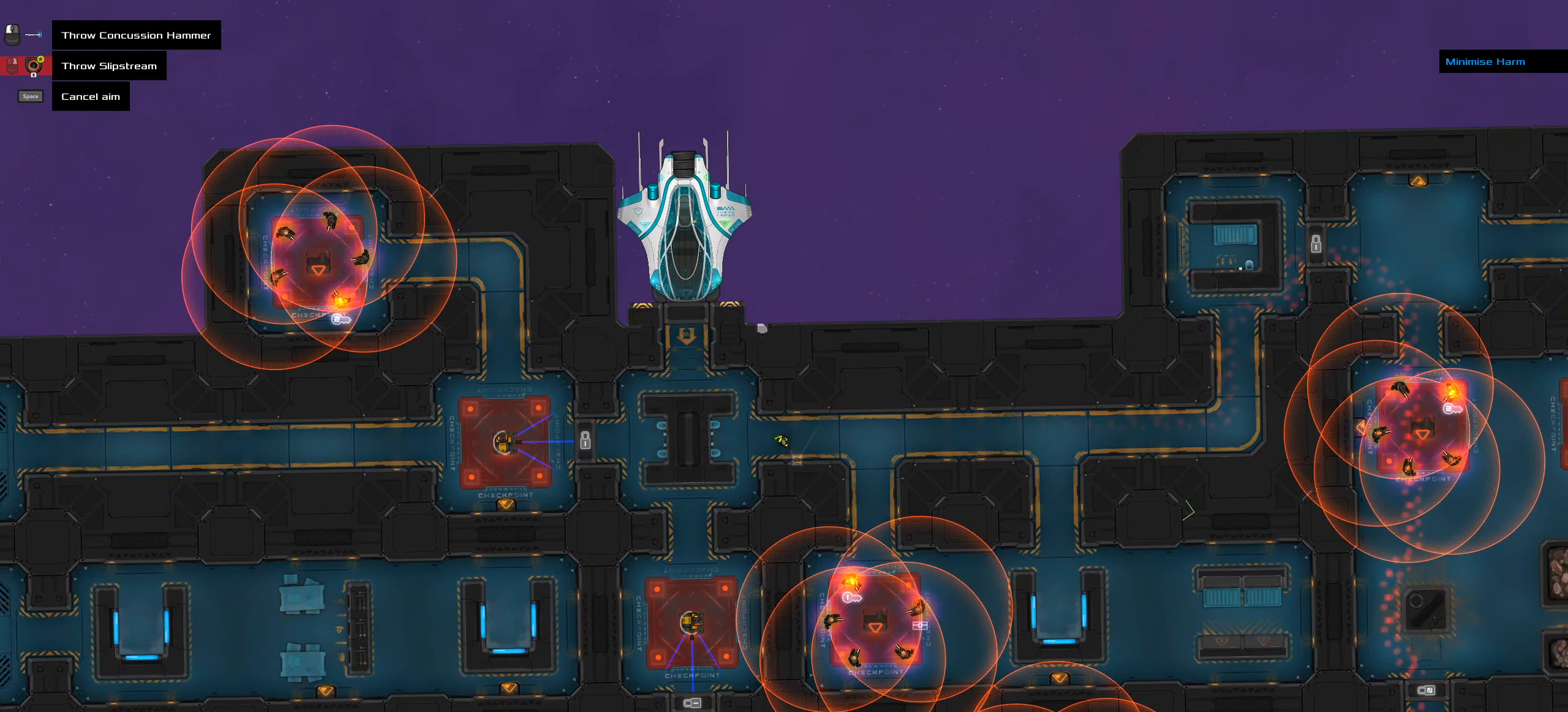
{"keys": [], "events": []}
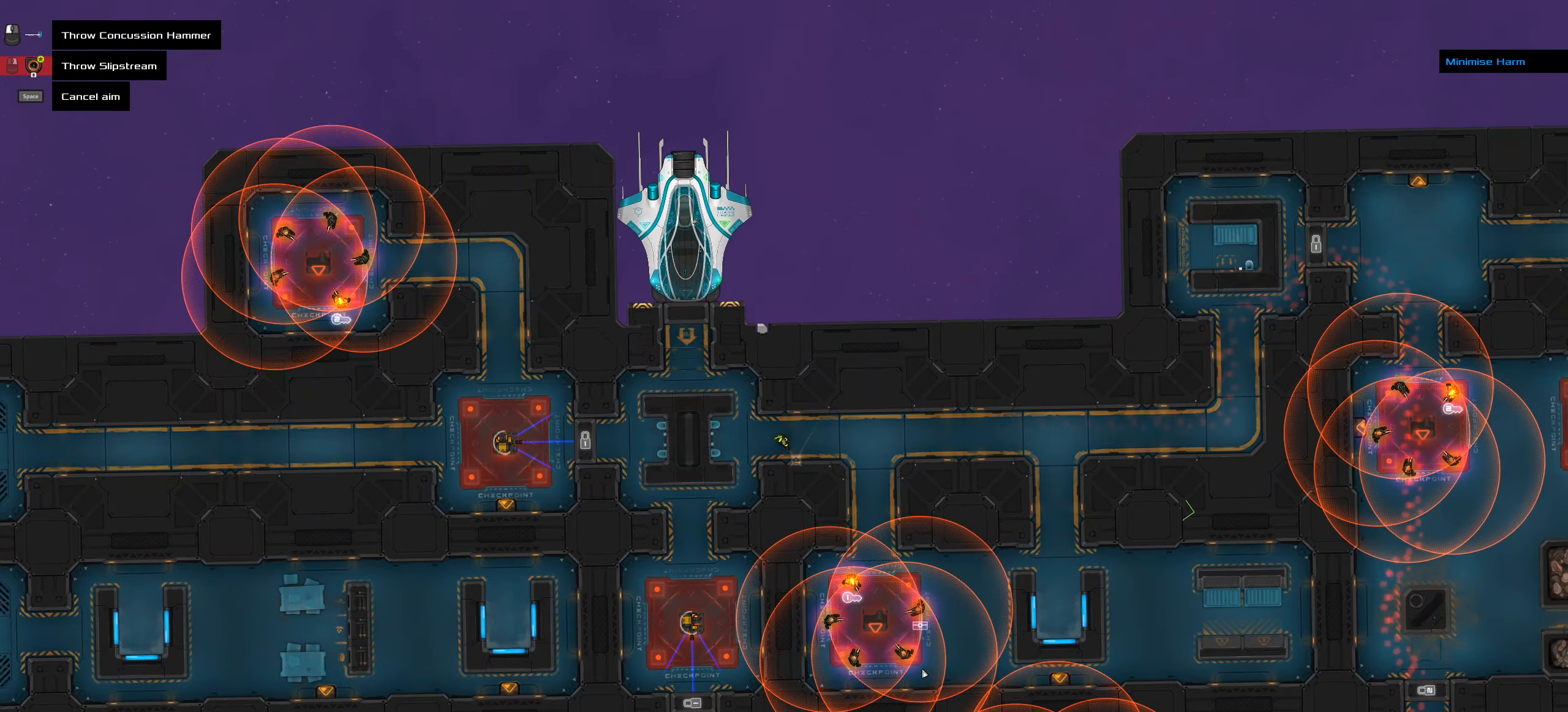
{"keys": [], "events": []}
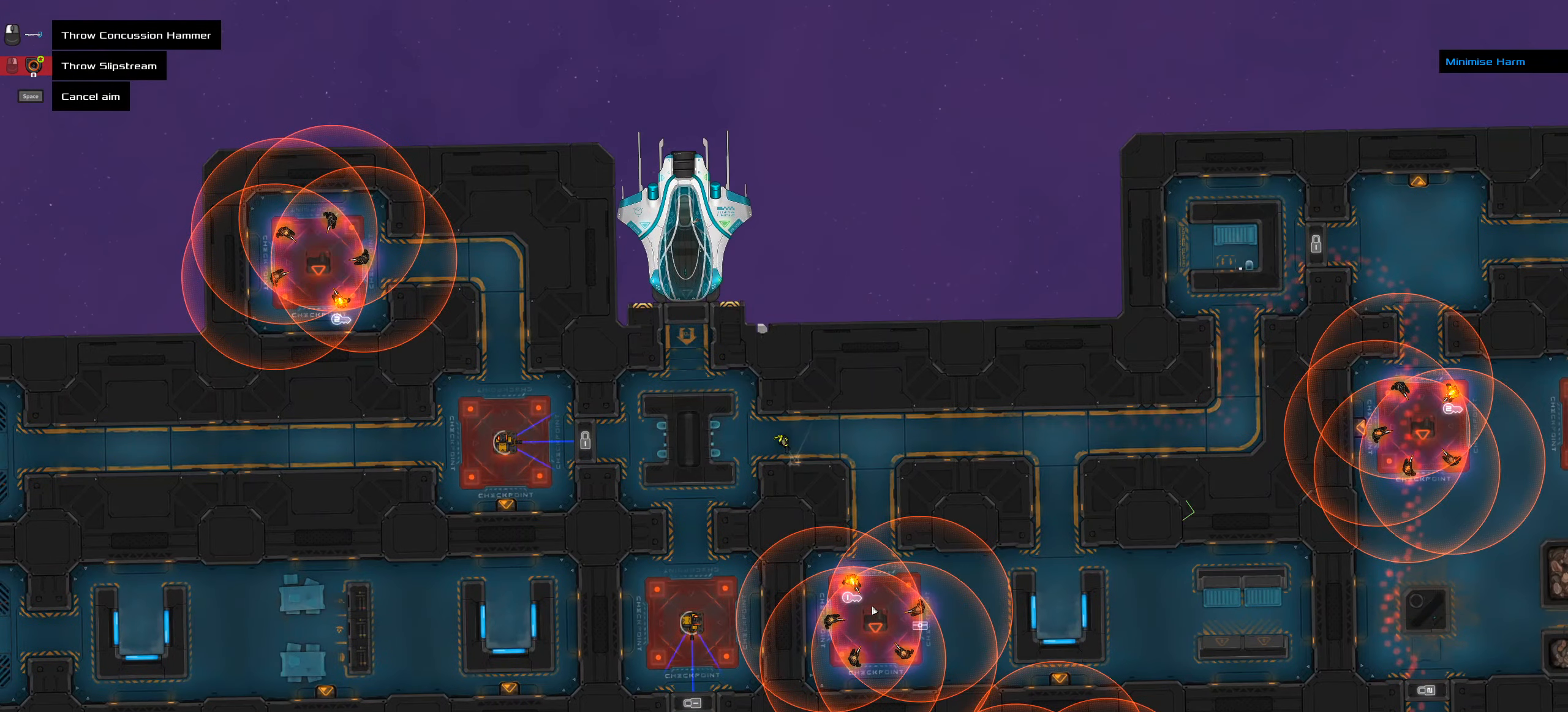
{"keys": ["ctrl_l"], "events": [[433, "ctrl_l", "down"]]}
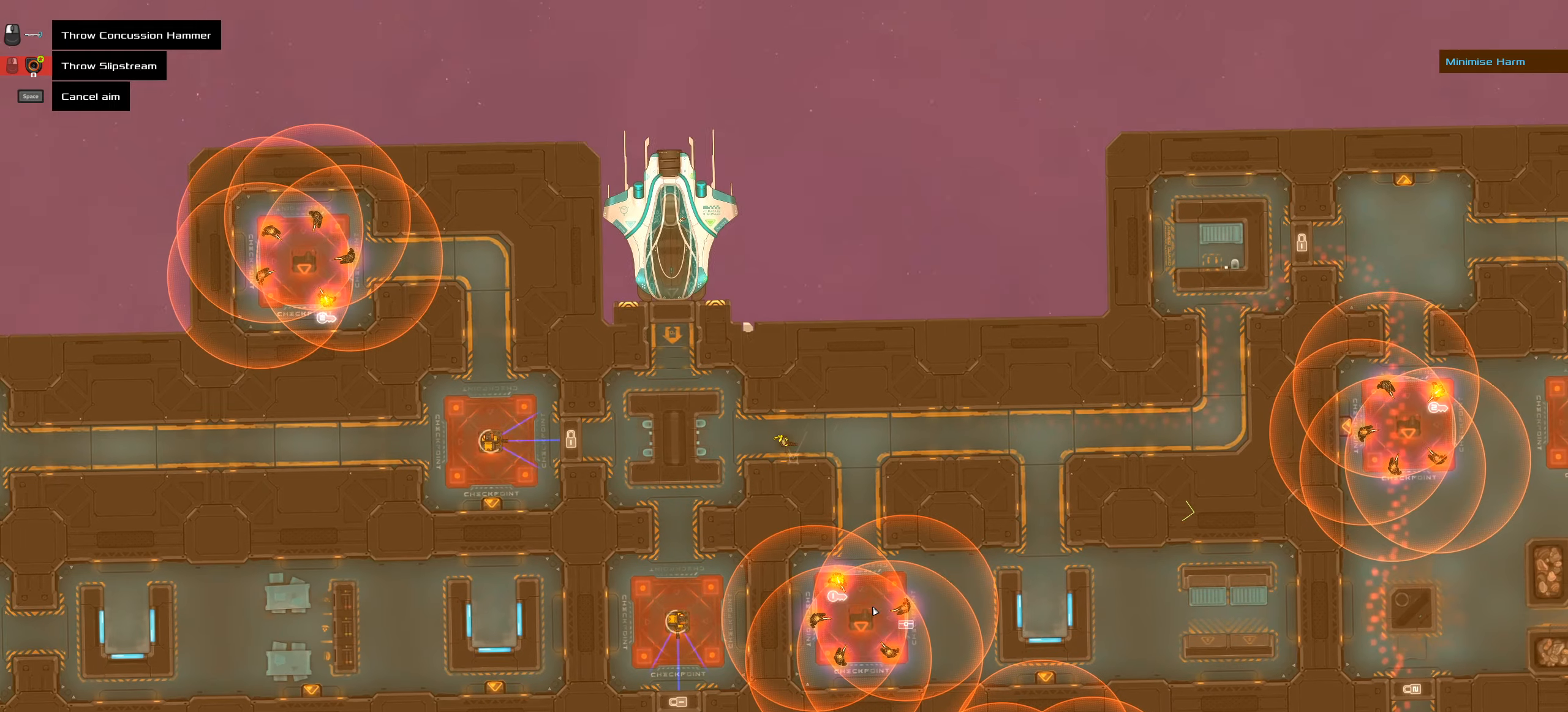
{"keys": [], "events": [[400, "ctrl_l", "up"]]}
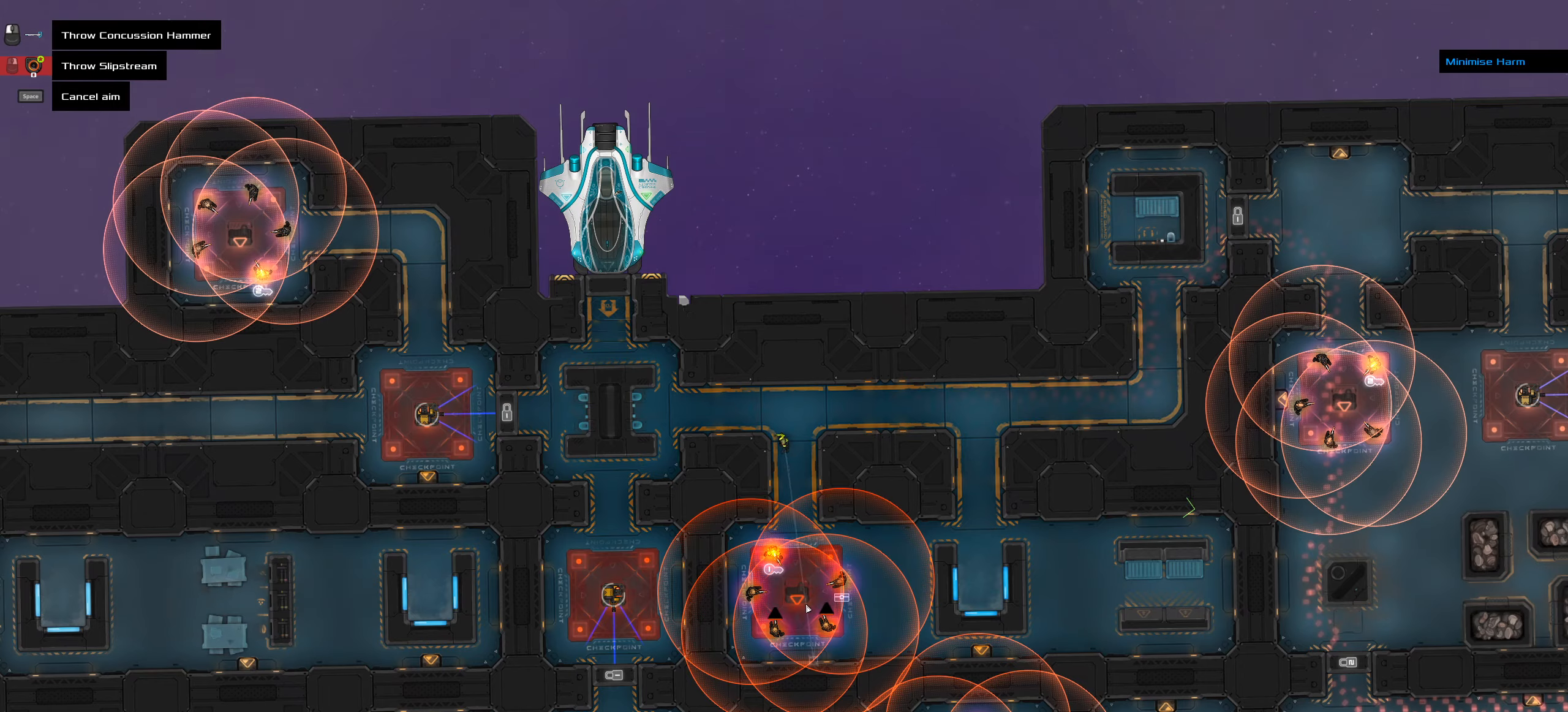
{"keys": ["ctrl_l"], "events": [[500, "ctrl_l", "down"]]}
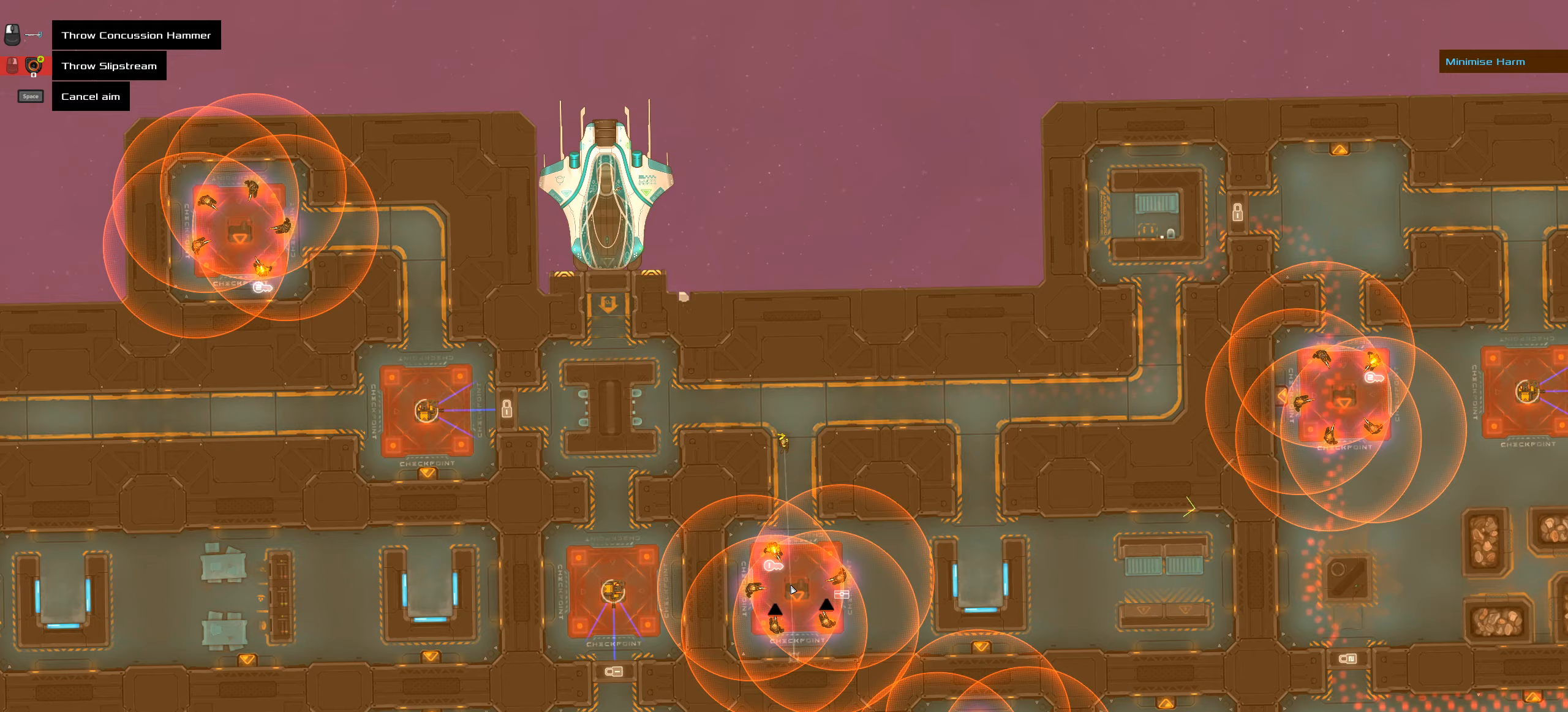
{"keys": [], "events": [[483, "ctrl_l", "up"]]}
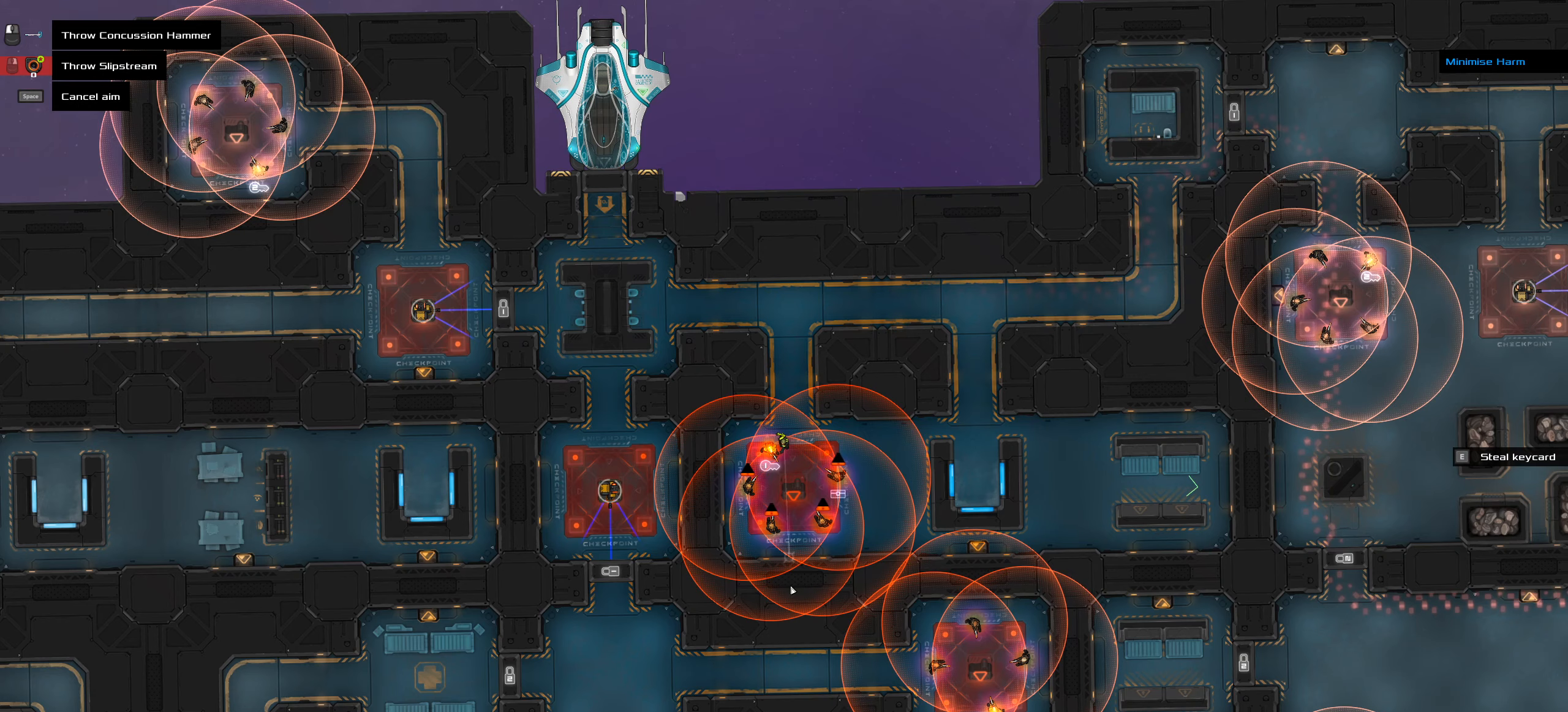
{"keys": [], "events": []}
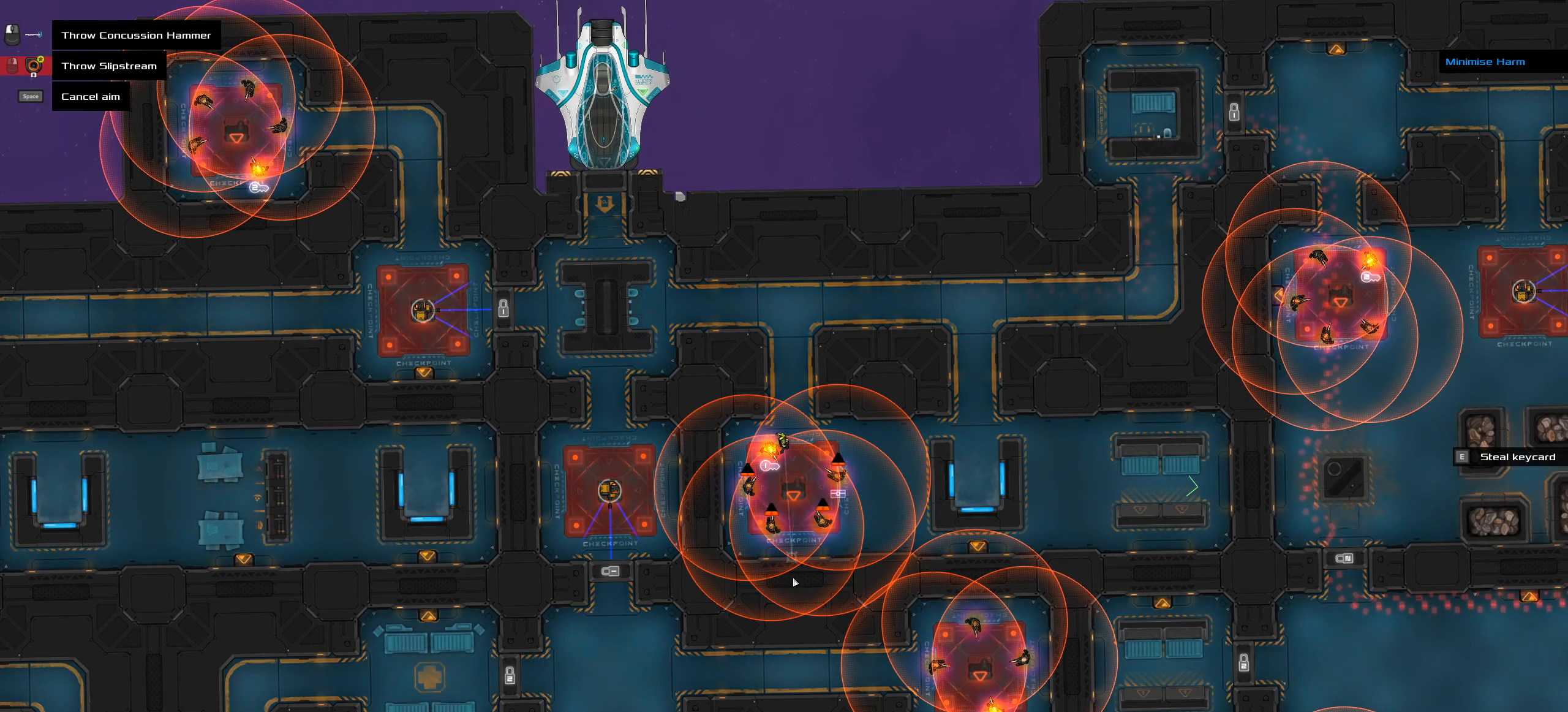
{"keys": [], "events": []}
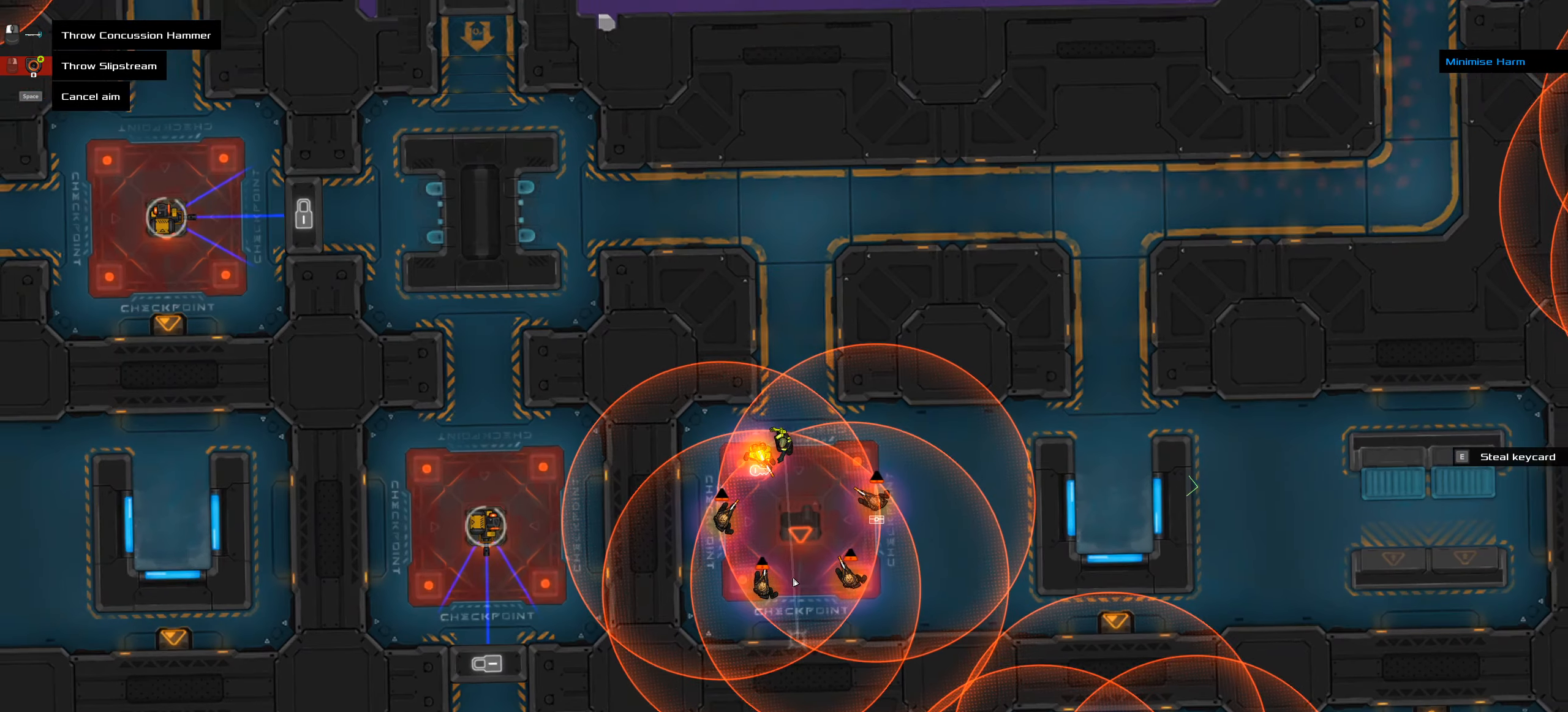
{"keys": [], "events": []}